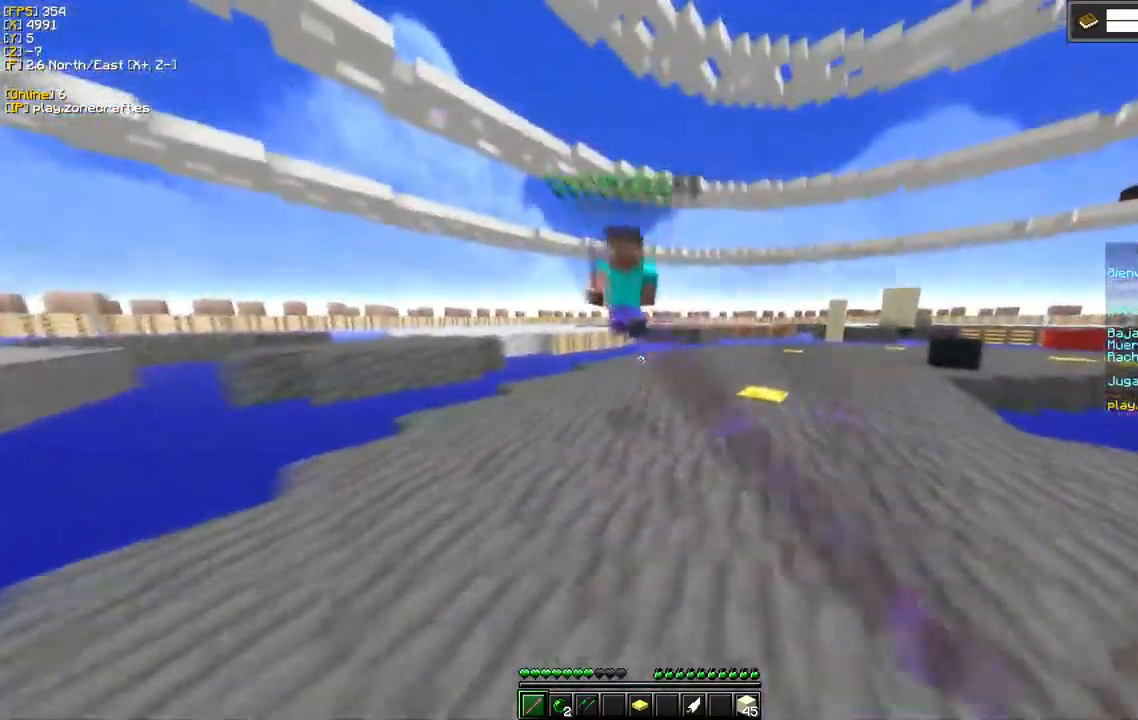
Gameplay with keyboard and mouse; each line is a JSON object with the keys and mouse buttons held at the frame after it. "events" lists presses ("down") and releases ("up") of "a", "d", "s", "mouse_left" and "mouse_right" between this image and that frame as [ms after this image, input, new state], when the widget could be followed in between. "mouse_left", "mouse_right" = the "left", "right" buttons of the "mouse" list. No other keys are recorded. Fast repeated clicks can show as one long hold. Mouse movement is not recorded.
{"keys": ["d"], "mouse": ["left"], "events": []}
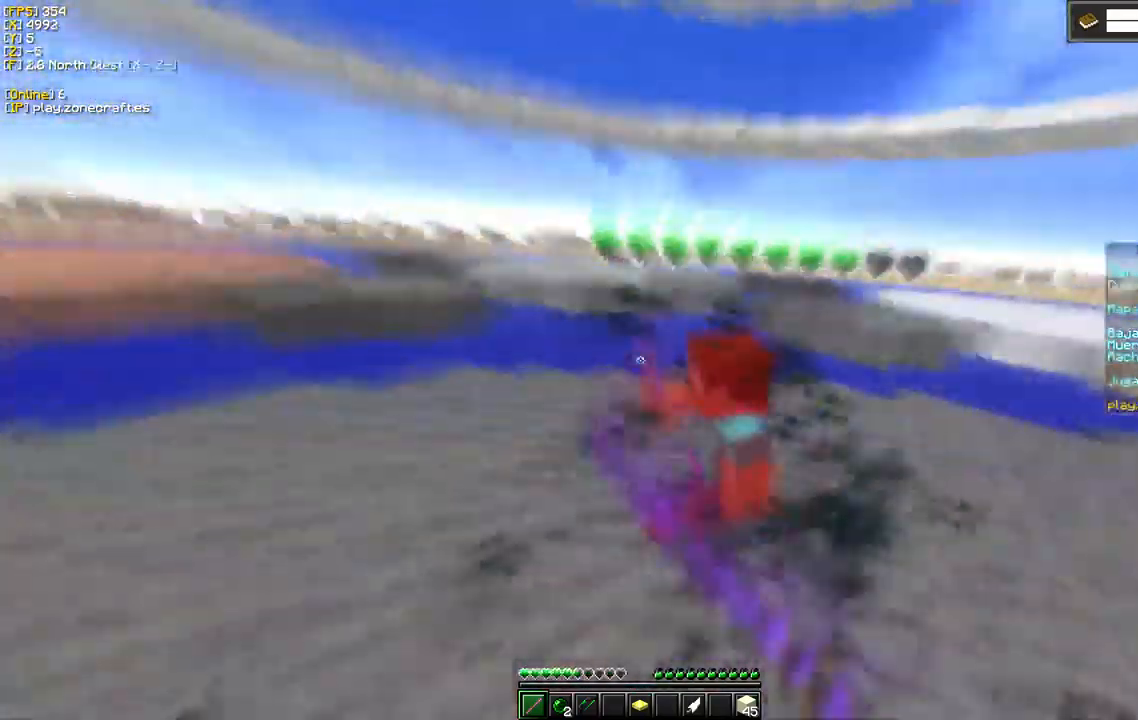
{"keys": [], "mouse": ["left"], "events": [[67, "d", "up"]]}
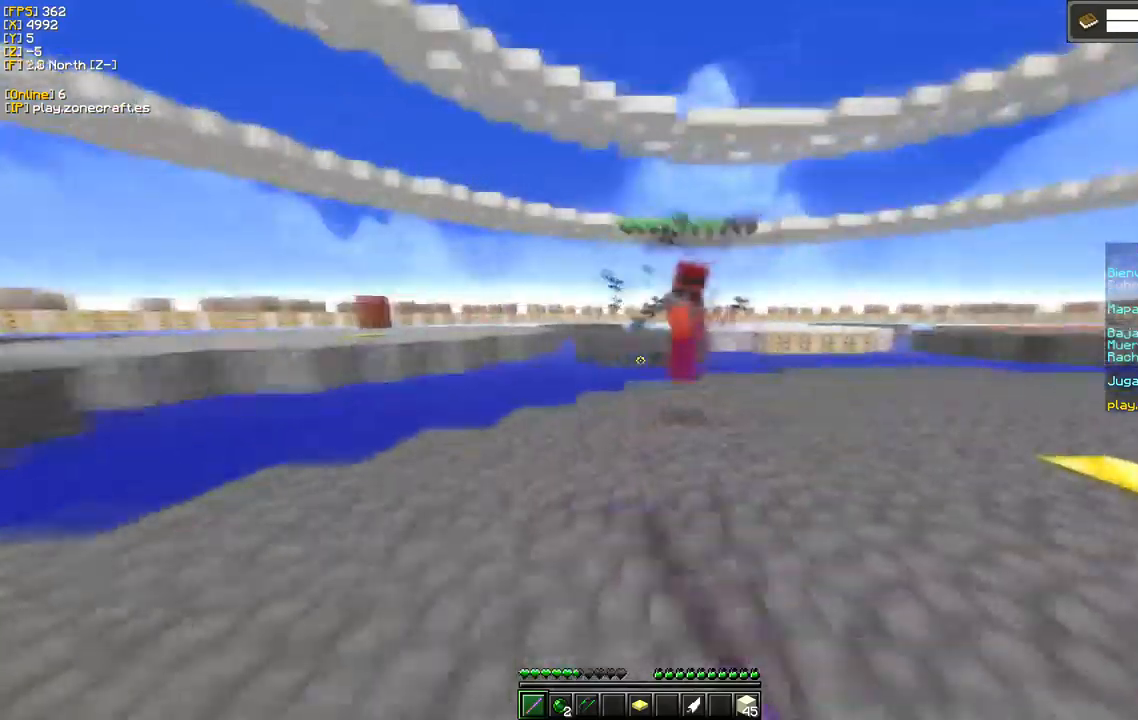
{"keys": ["d"], "mouse": ["left"], "events": [[300, "mouse_left", "up"], [350, "d", "down"], [383, "mouse_left", "down"]]}
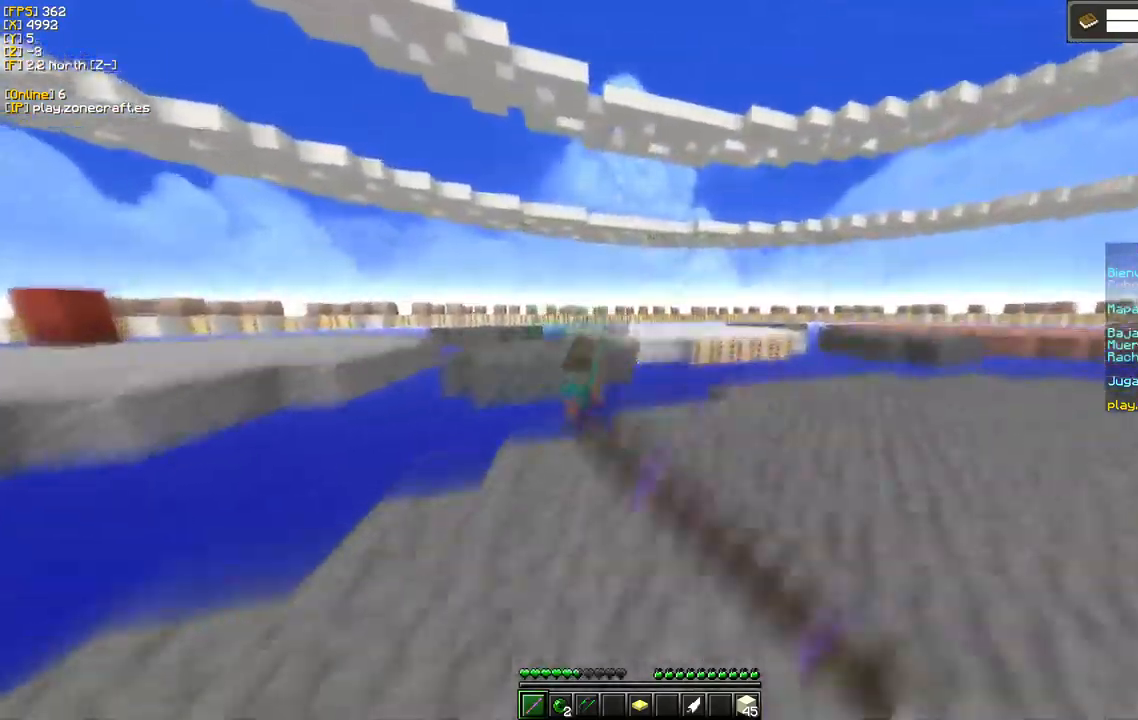
{"keys": [], "mouse": [], "events": [[33, "mouse_left", "up"], [217, "d", "up"]]}
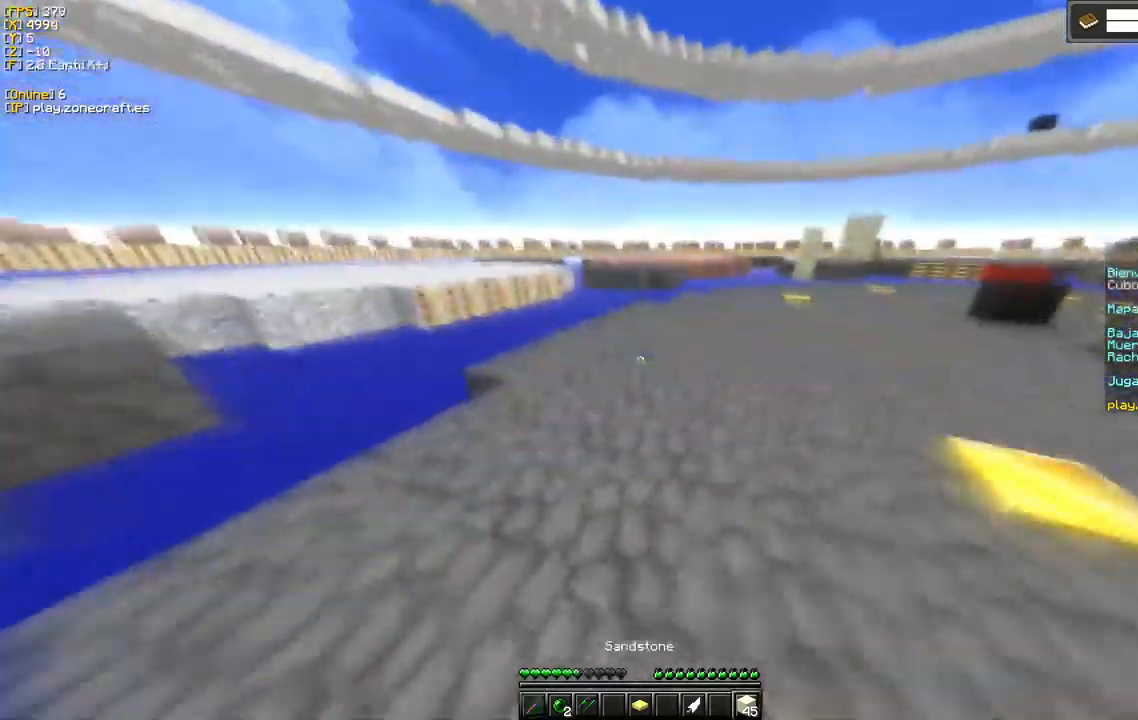
{"keys": ["d"], "mouse": [], "events": [[167, "d", "down"]]}
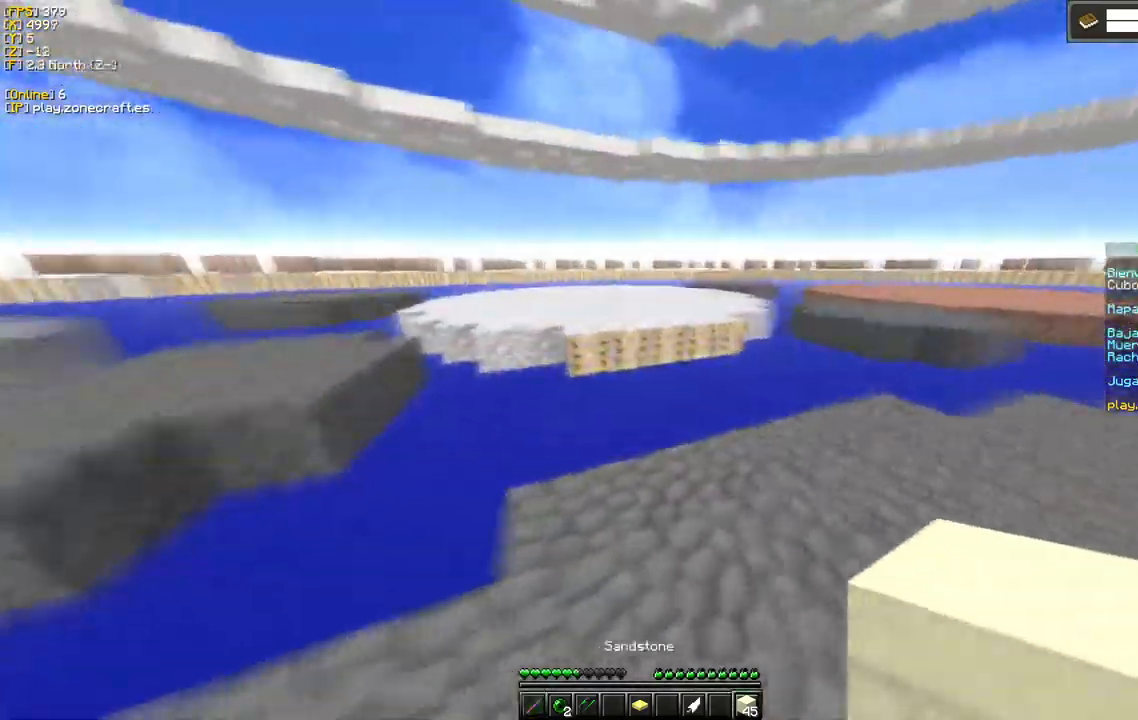
{"keys": [], "mouse": [], "events": [[267, "d", "up"]]}
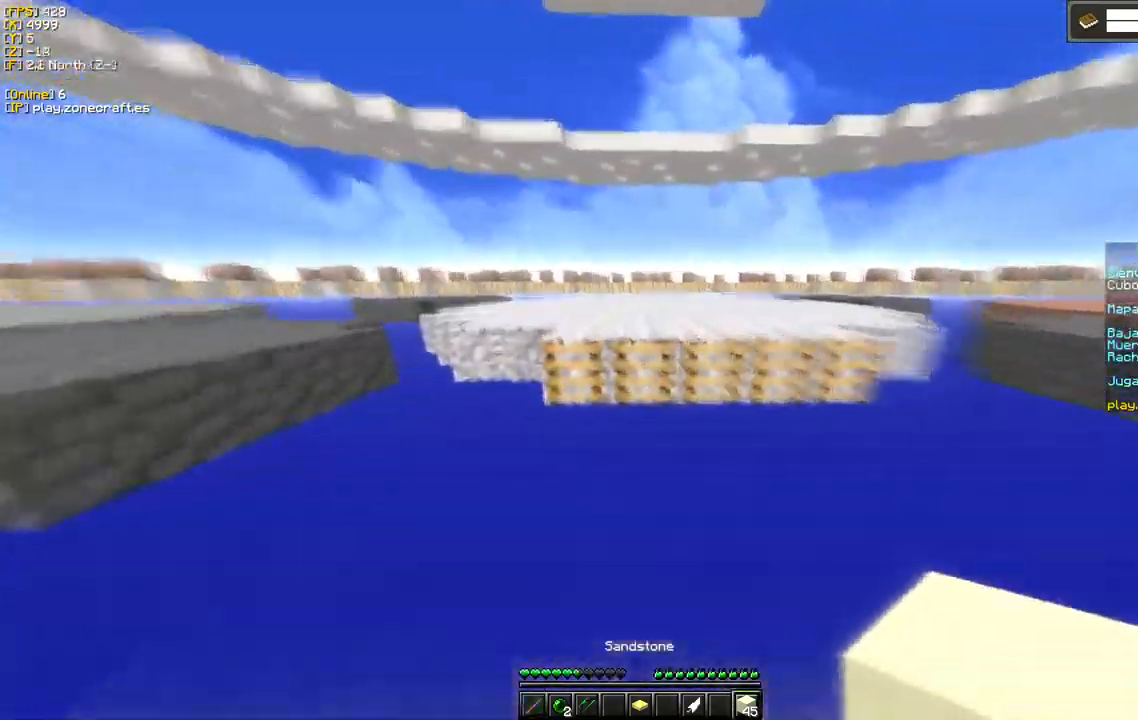
{"keys": [], "mouse": [], "events": []}
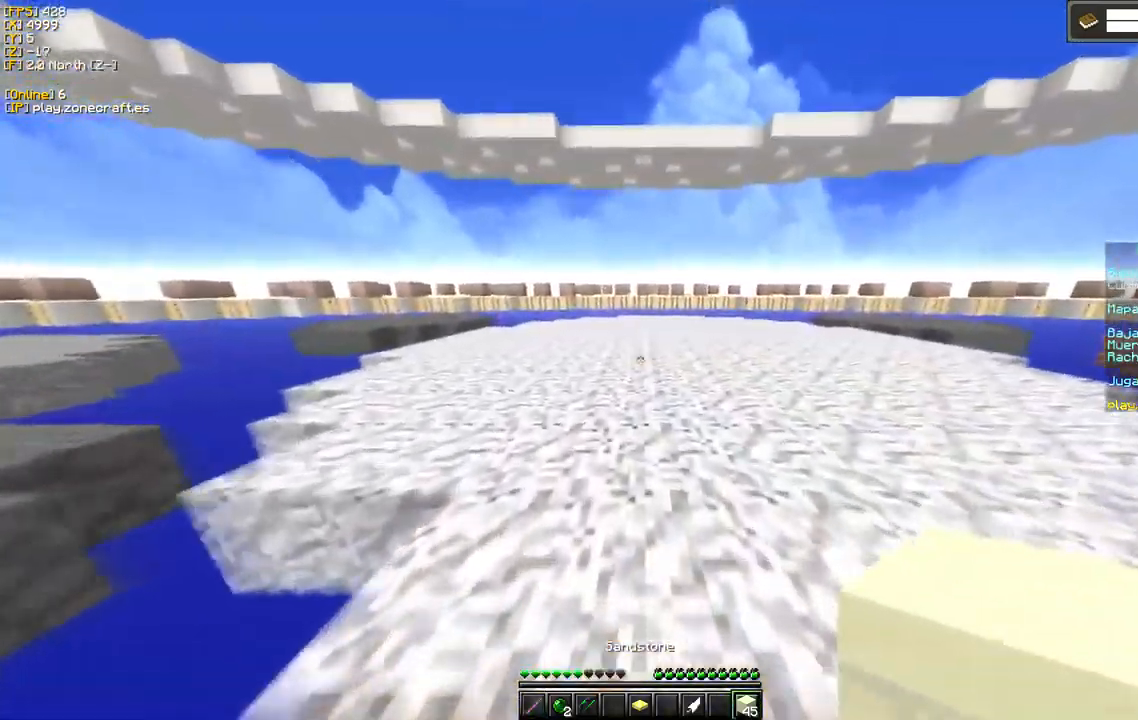
{"keys": [], "mouse": [], "events": []}
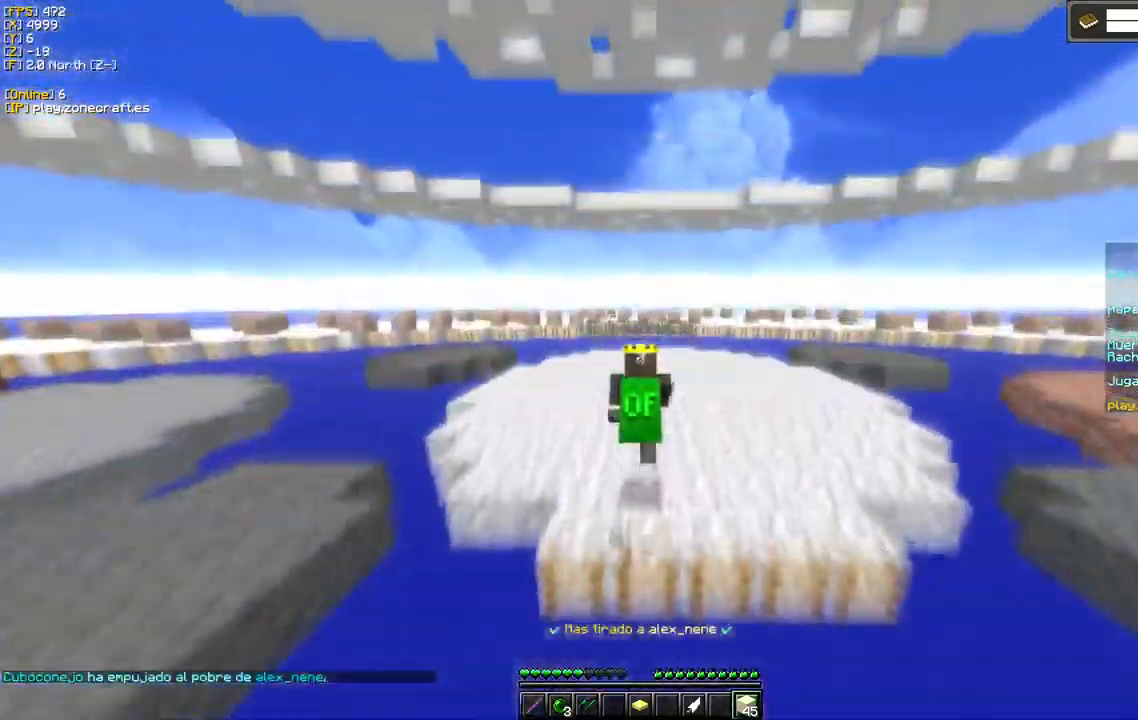
{"keys": [], "mouse": [], "events": []}
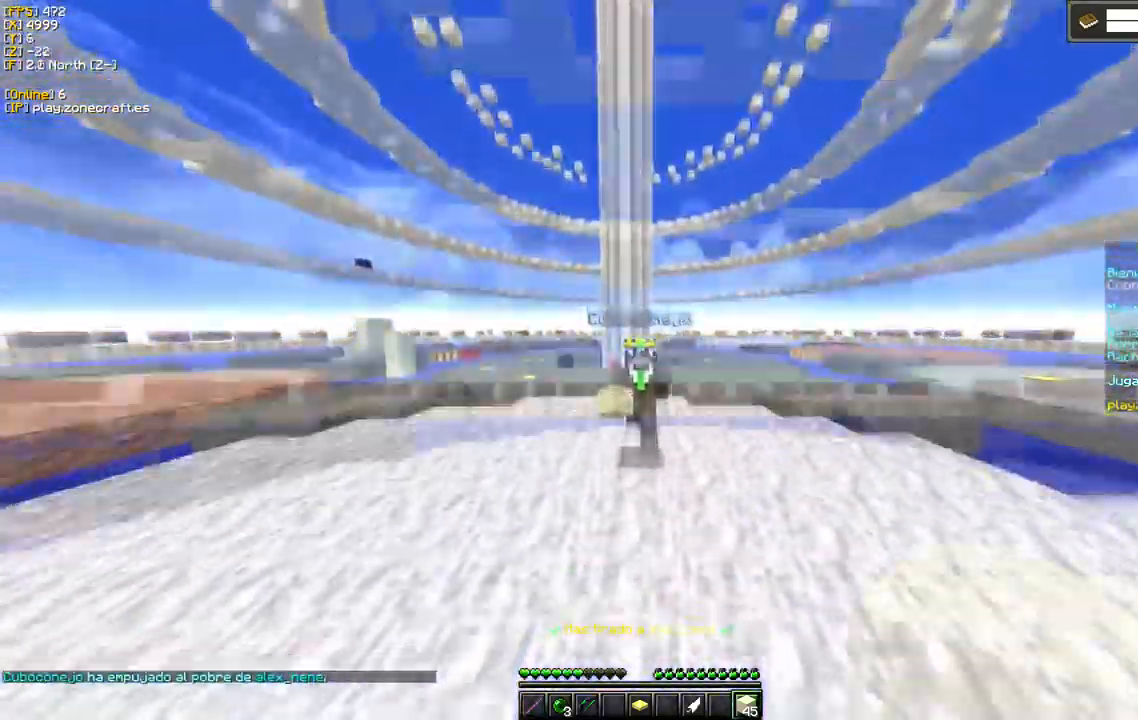
{"keys": [], "mouse": [], "events": []}
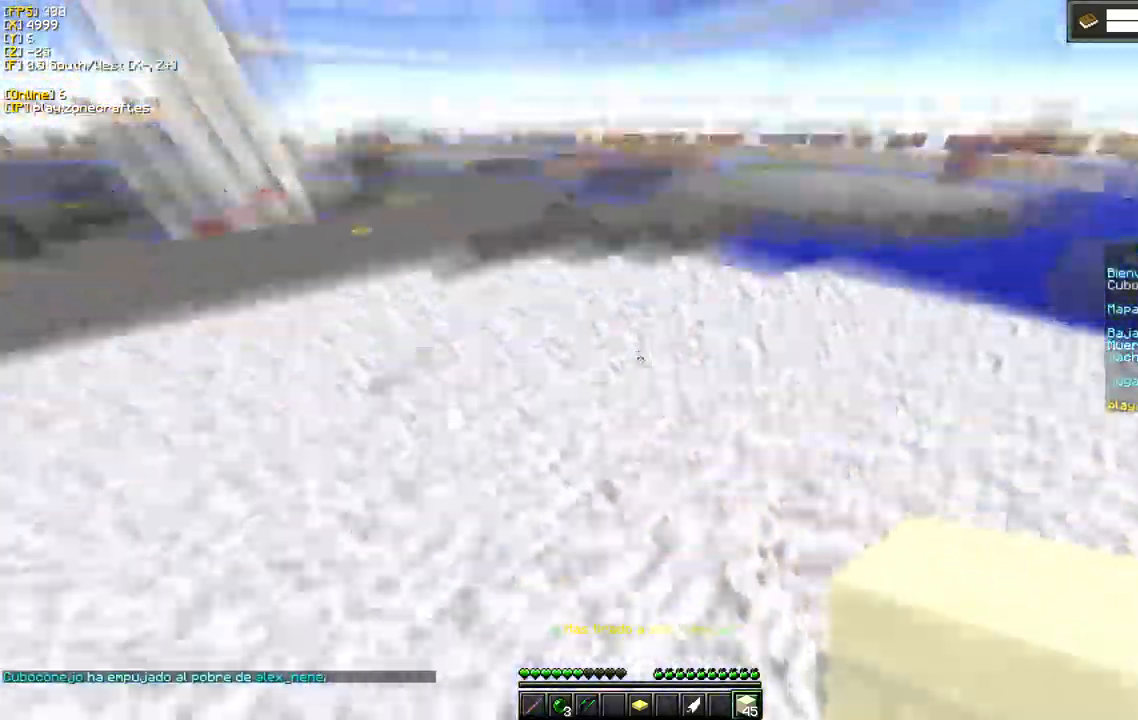
{"keys": ["a"], "mouse": [], "events": [[250, "a", "down"]]}
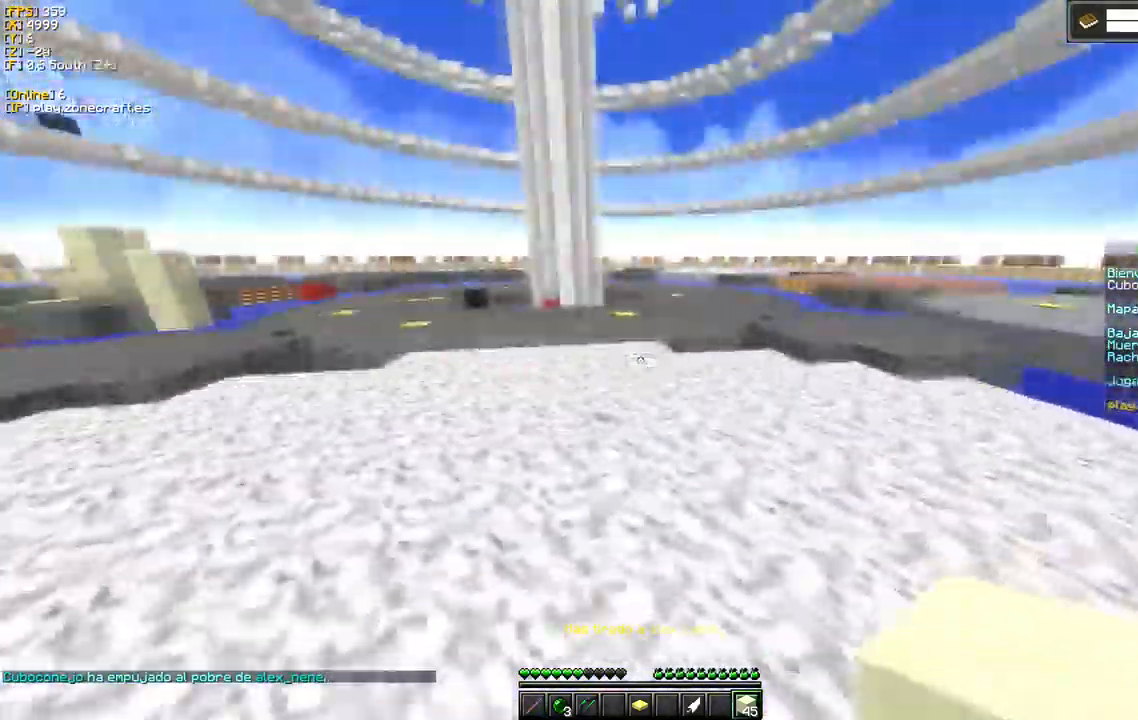
{"keys": ["a"], "mouse": [], "events": []}
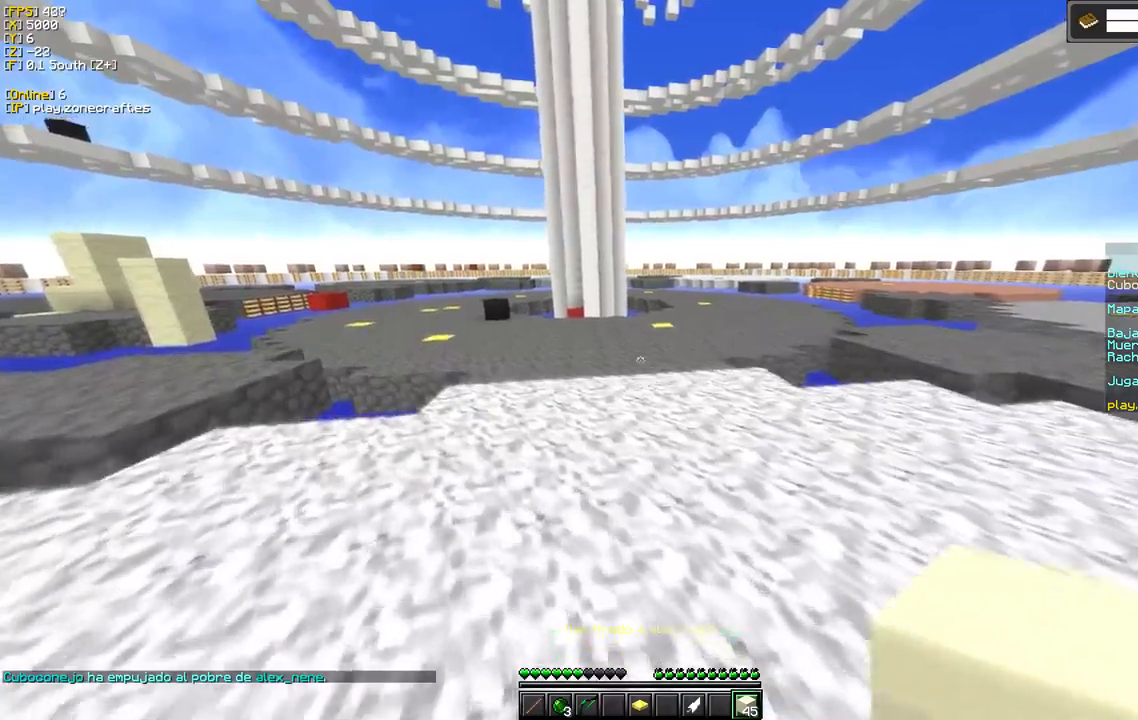
{"keys": ["a", "d"], "mouse": [], "events": [[17, "a", "up"], [200, "d", "down"], [500, "a", "down"]]}
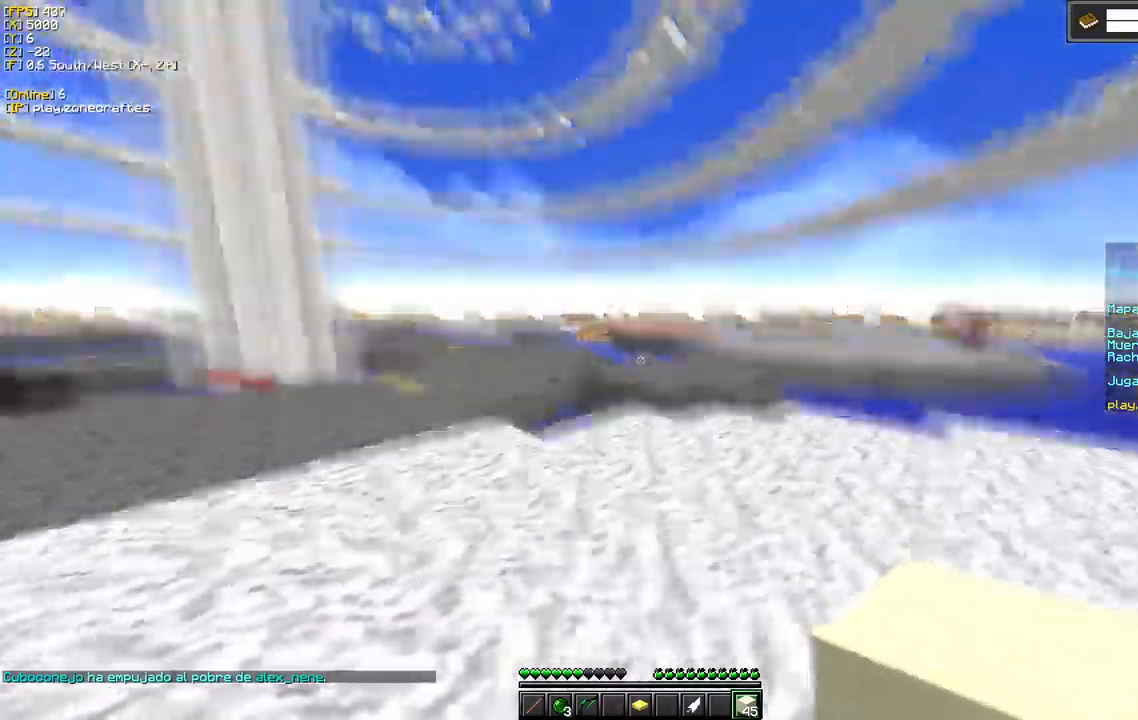
{"keys": ["a", "d"], "mouse": [], "events": []}
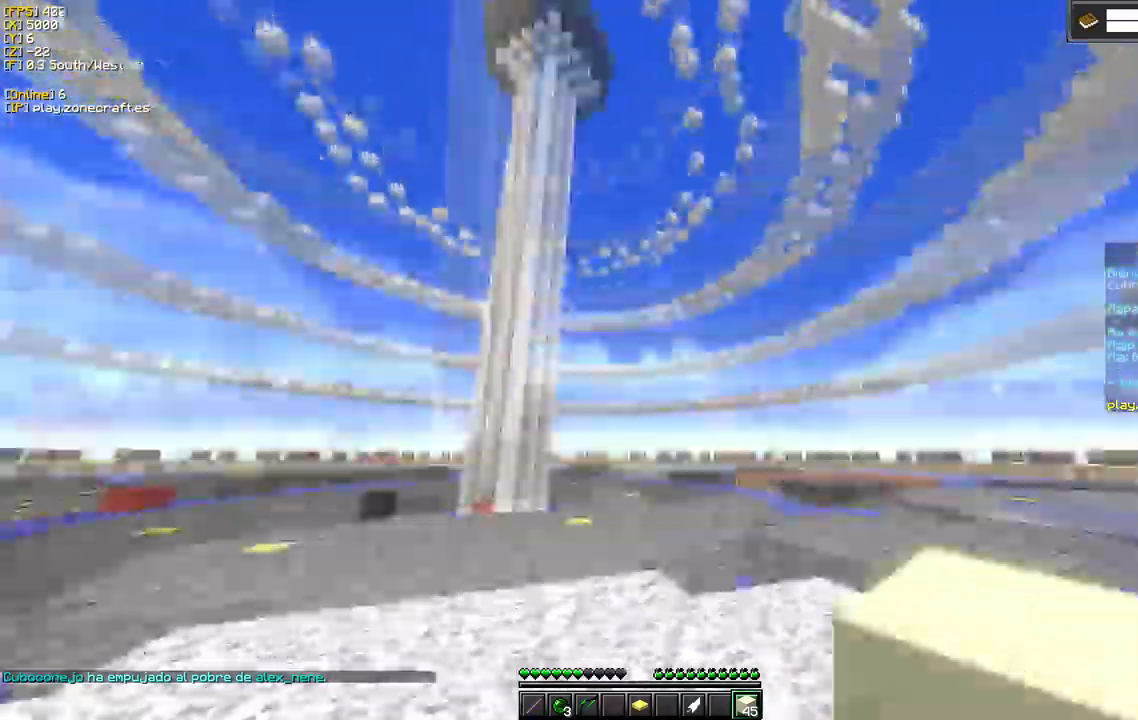
{"keys": ["d"], "mouse": [], "events": [[167, "a", "up"]]}
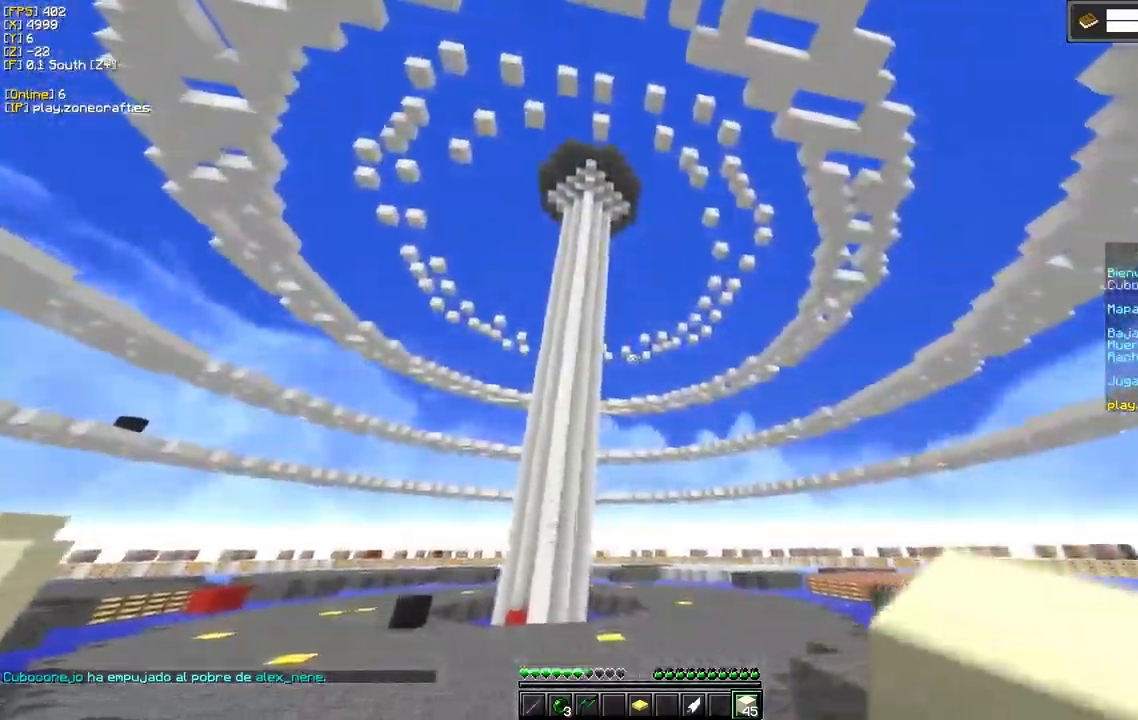
{"keys": [], "mouse": [], "events": [[217, "d", "up"]]}
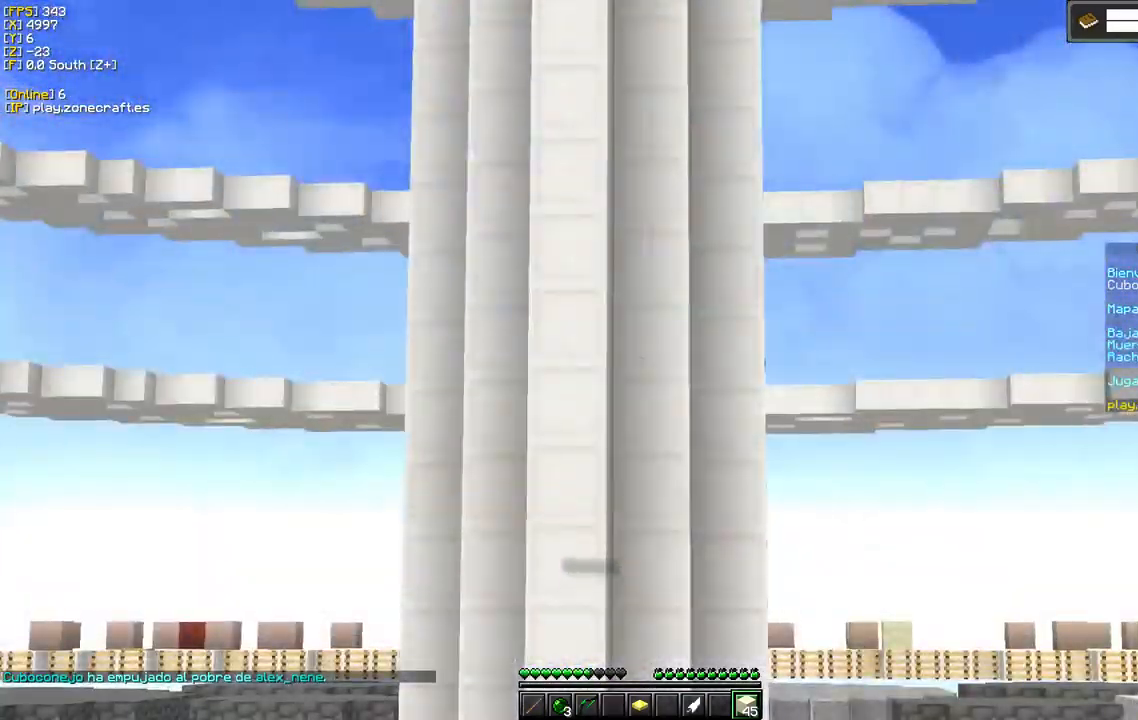
{"keys": [], "mouse": [], "events": []}
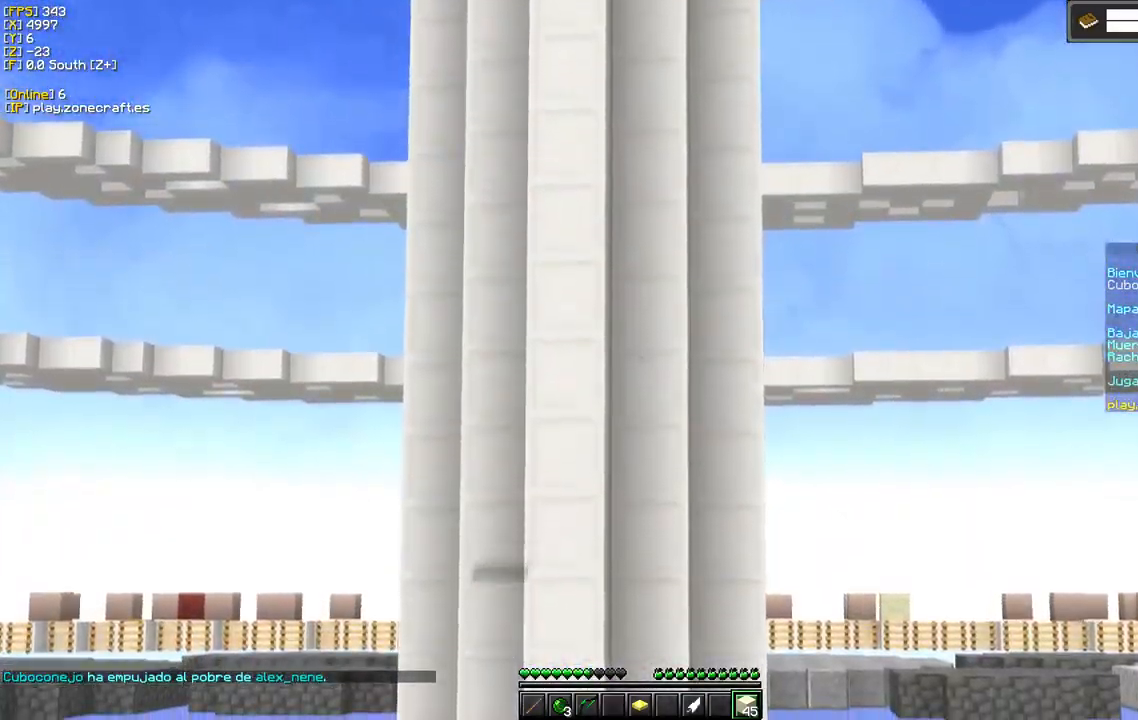
{"keys": [], "mouse": [], "events": []}
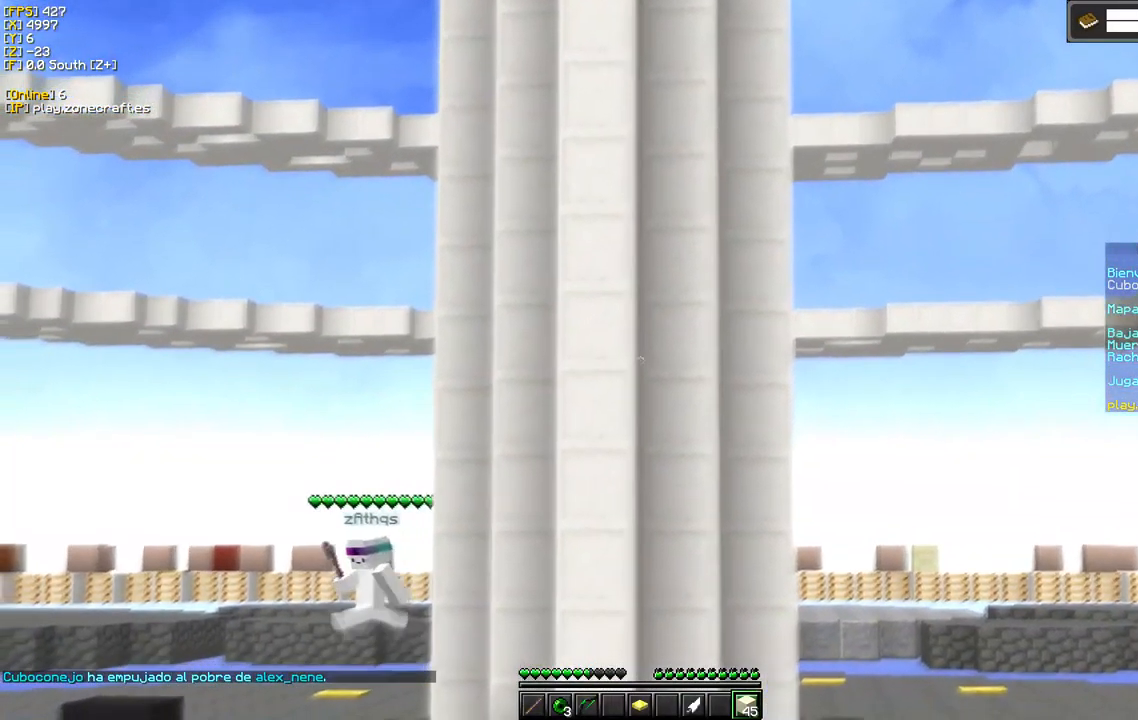
{"keys": [], "mouse": [], "events": []}
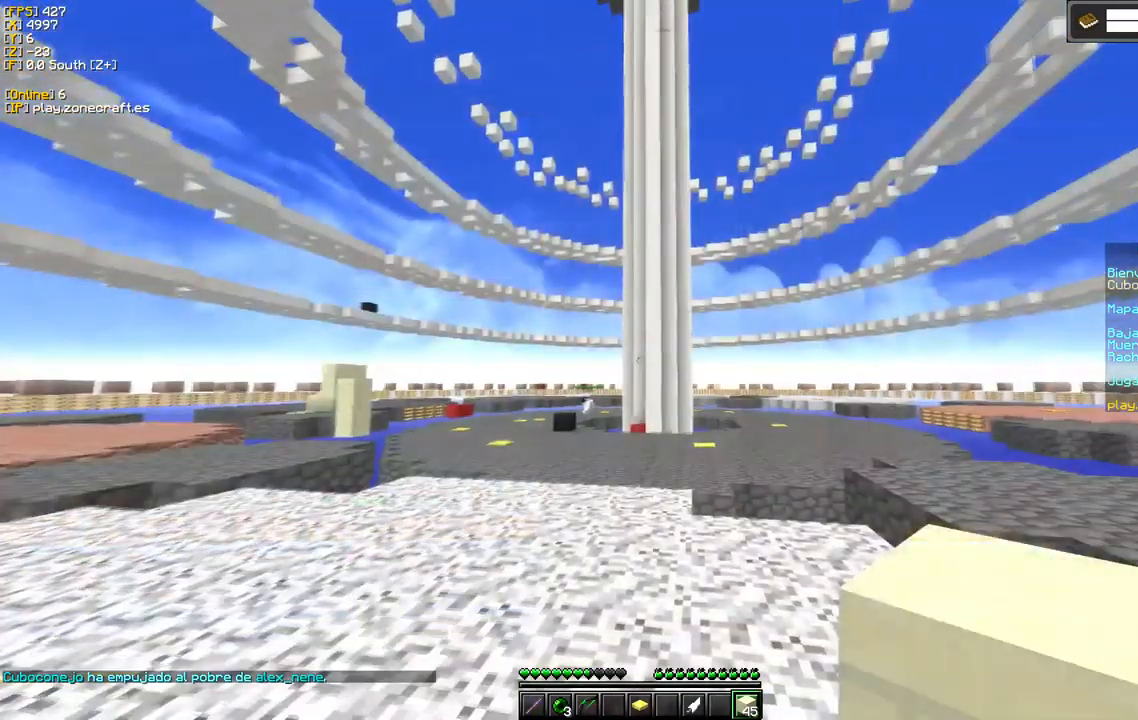
{"keys": ["a"], "mouse": [], "events": [[217, "a", "down"]]}
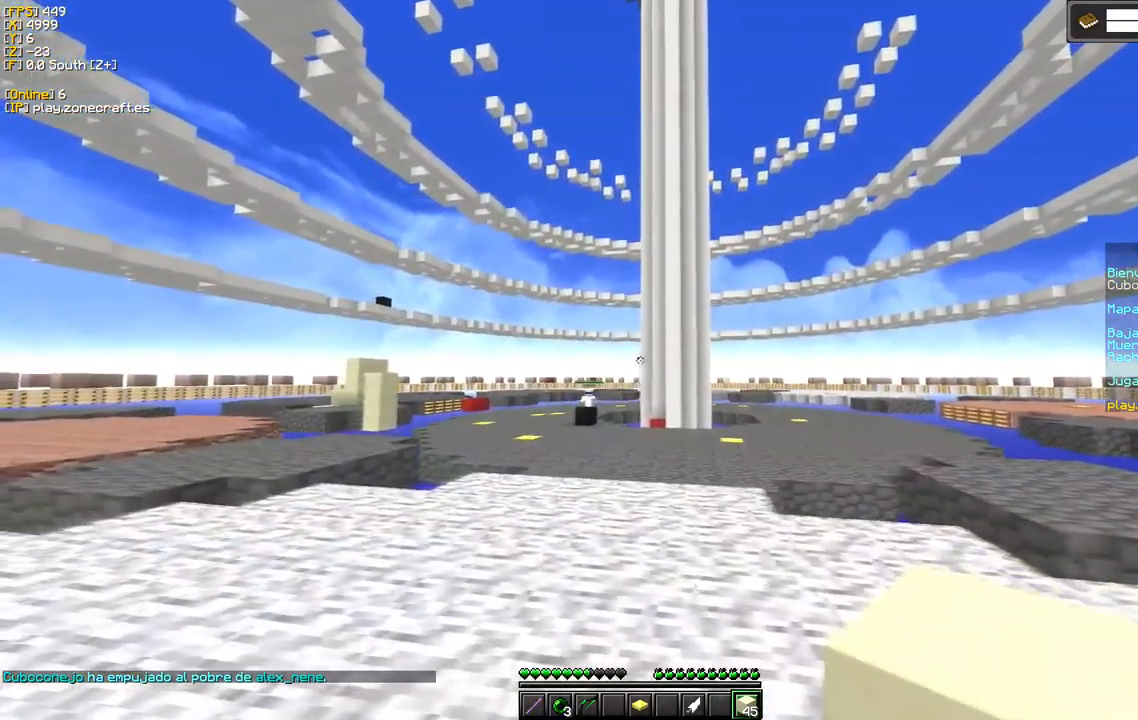
{"keys": ["a"], "mouse": [], "events": []}
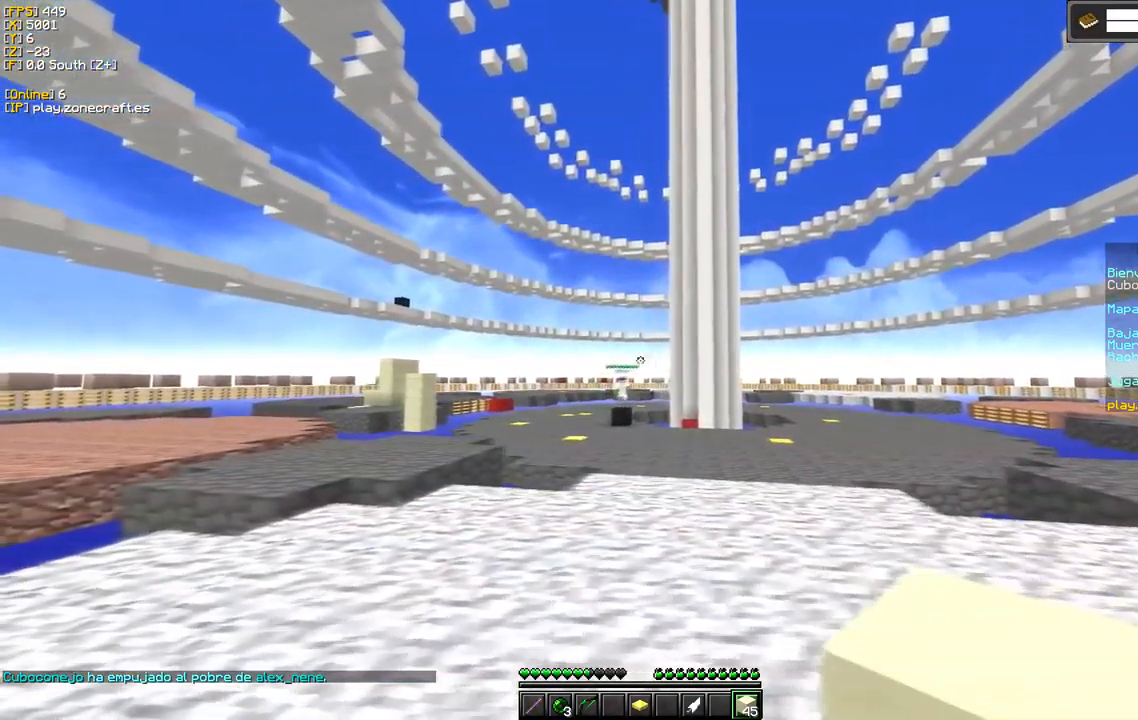
{"keys": ["a", "d"], "mouse": [], "events": [[516, "d", "down"]]}
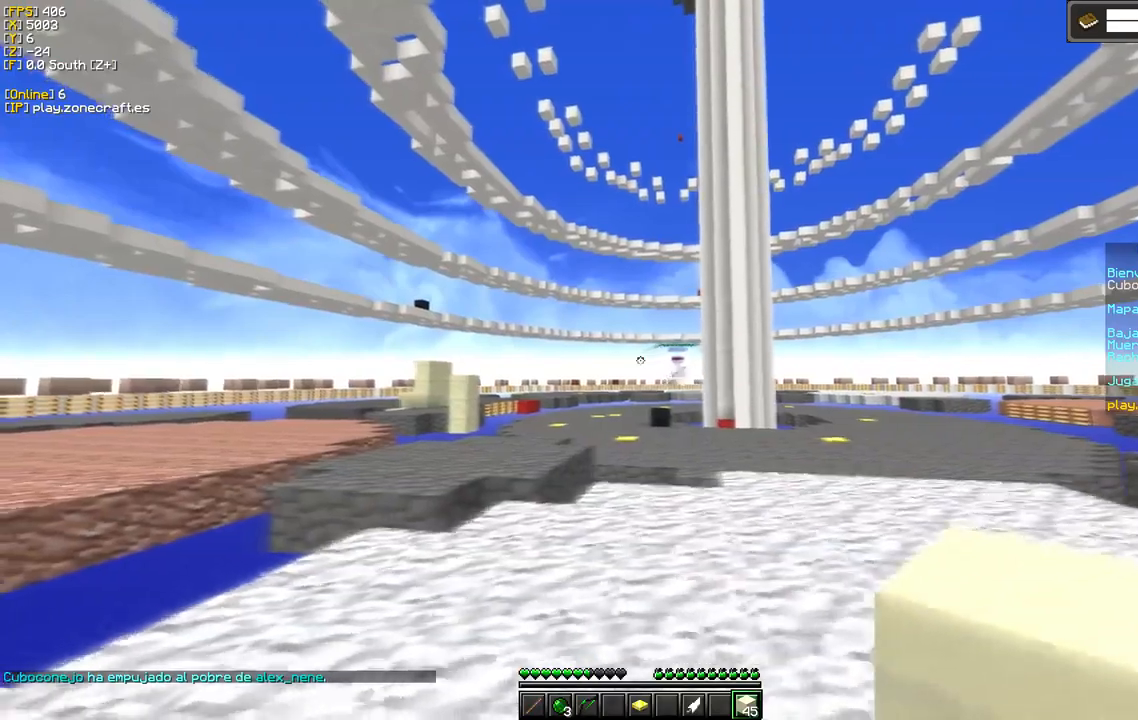
{"keys": ["d"], "mouse": [], "events": [[117, "a", "up"]]}
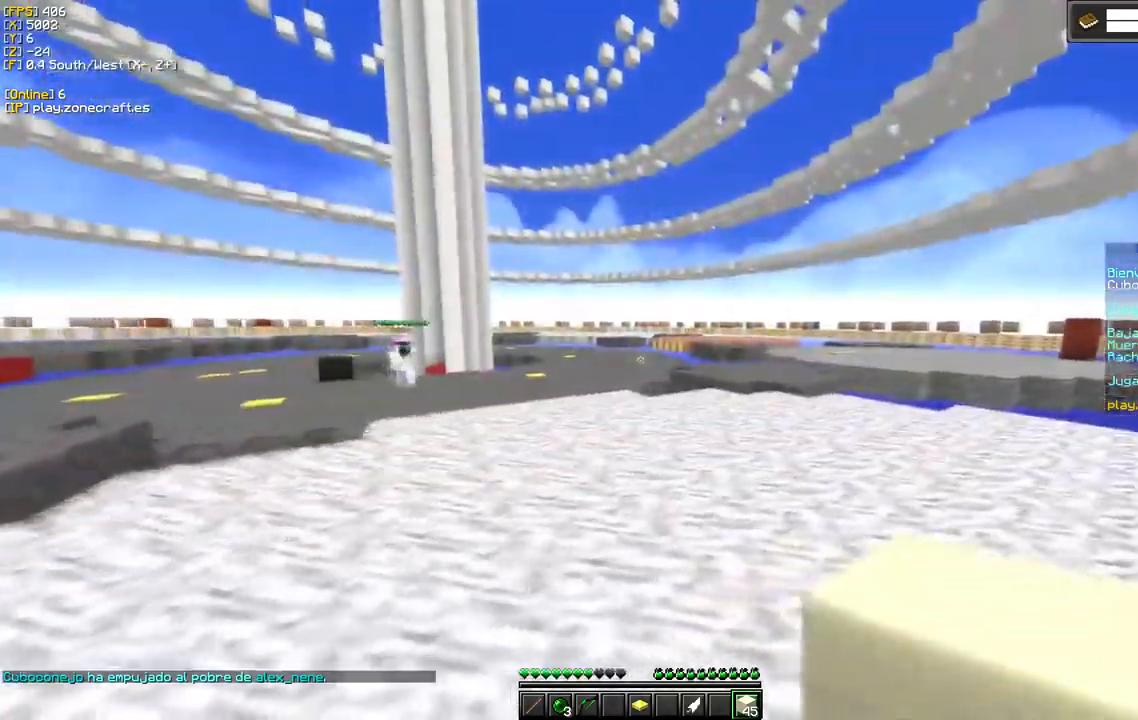
{"keys": ["d"], "mouse": [], "events": []}
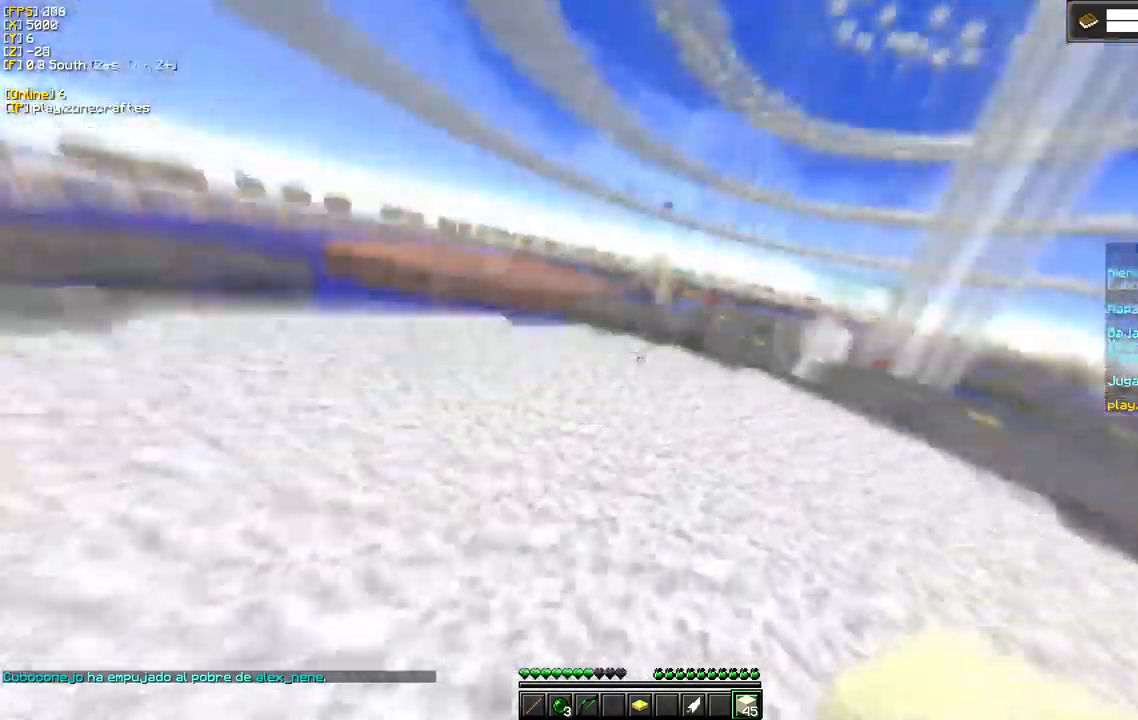
{"keys": ["d"], "mouse": [], "events": [[317, "mouse_left", "down"], [484, "mouse_left", "up"]]}
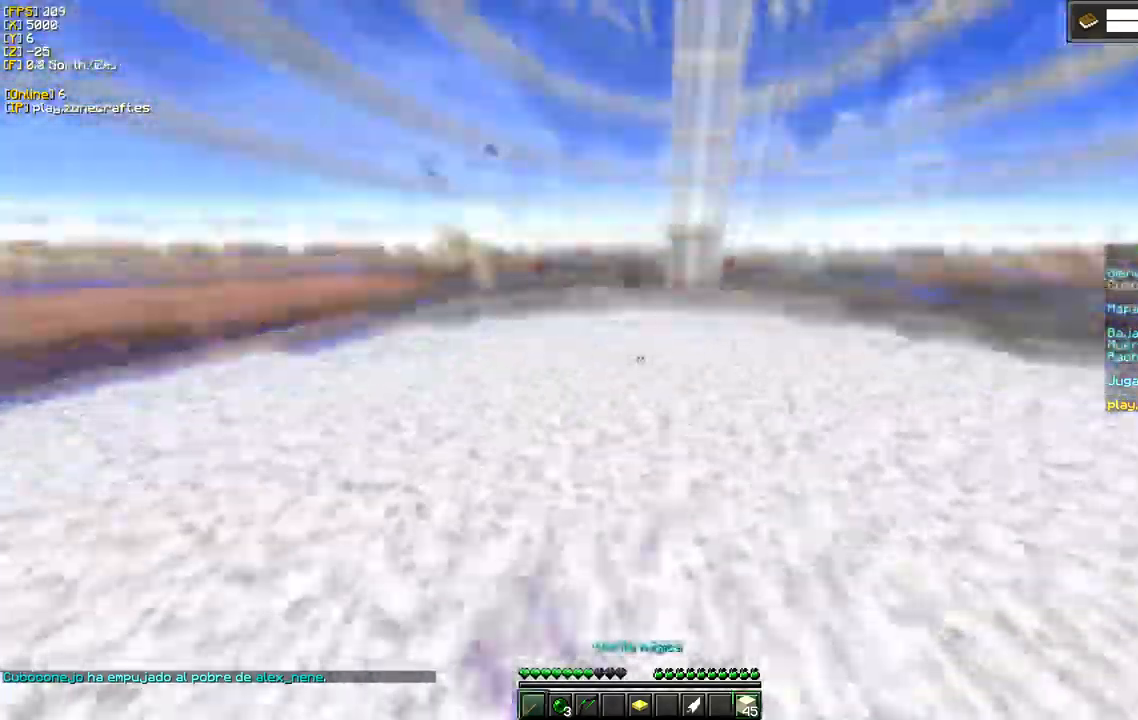
{"keys": [], "mouse": [], "events": [[100, "mouse_left", "down"], [117, "d", "up"], [450, "mouse_left", "up"]]}
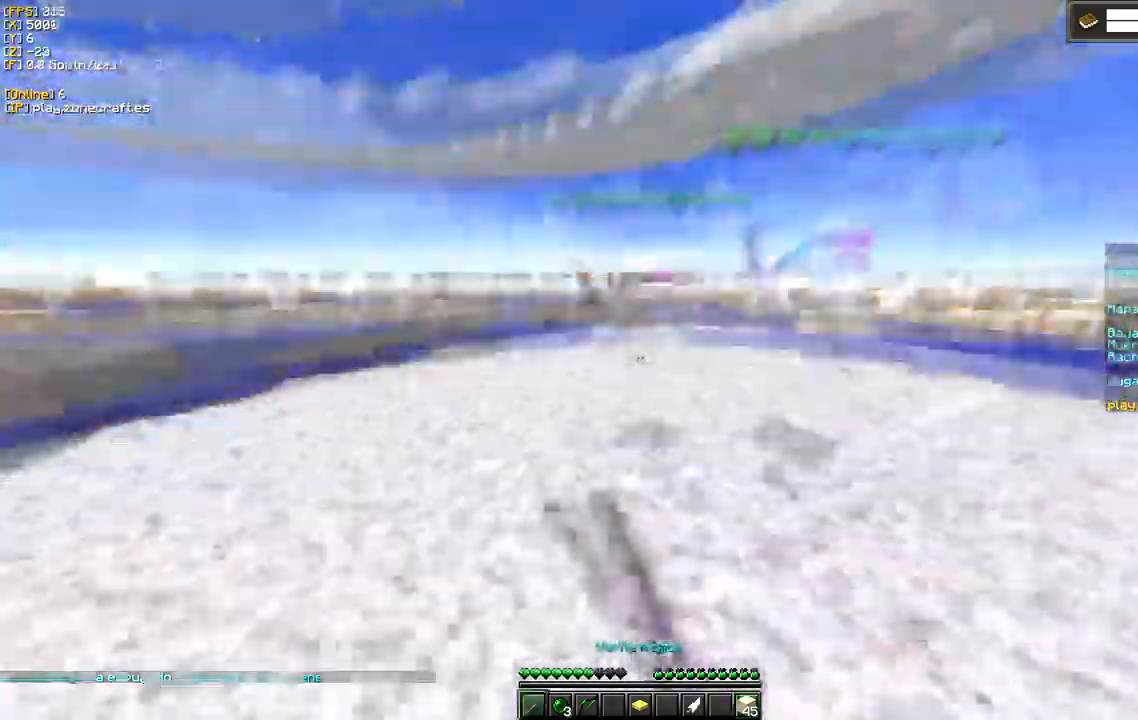
{"keys": [], "mouse": ["left"], "events": [[317, "mouse_left", "down"]]}
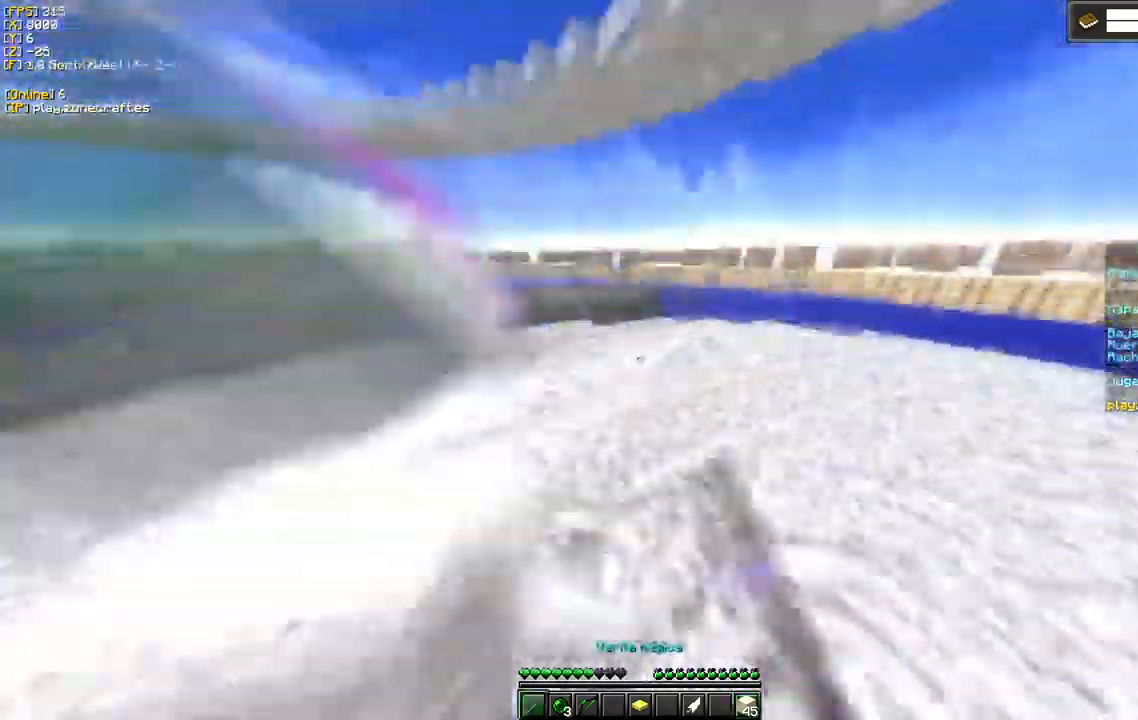
{"keys": [], "mouse": ["left"], "events": []}
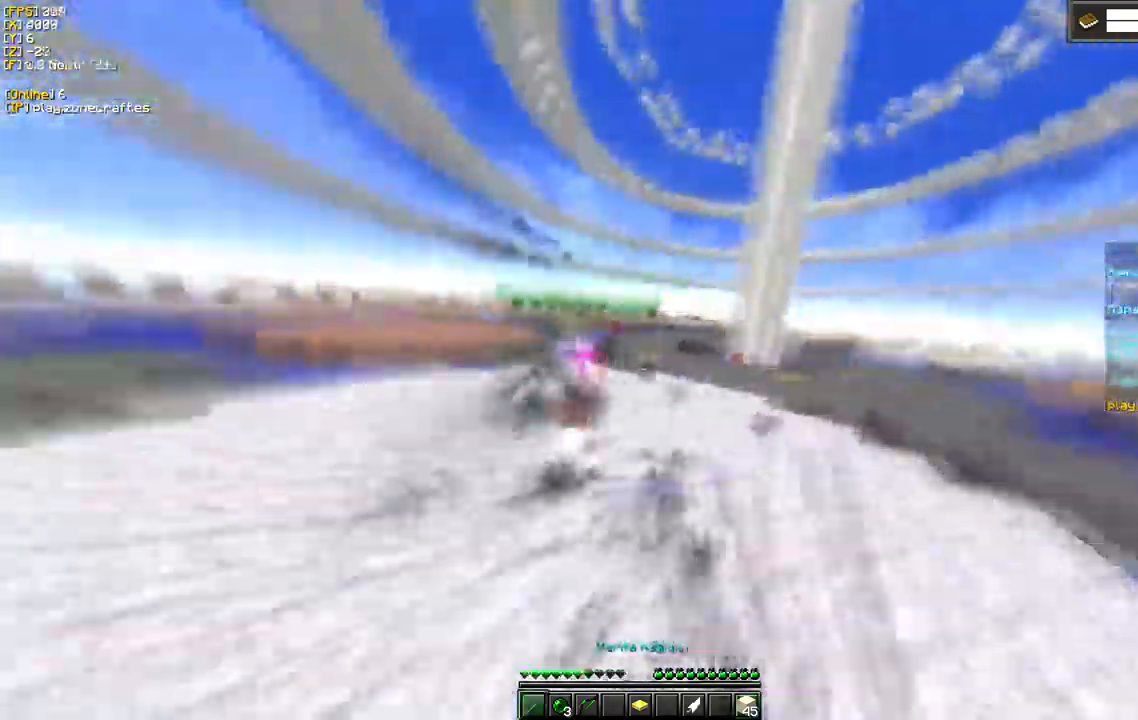
{"keys": [], "mouse": ["left"], "events": []}